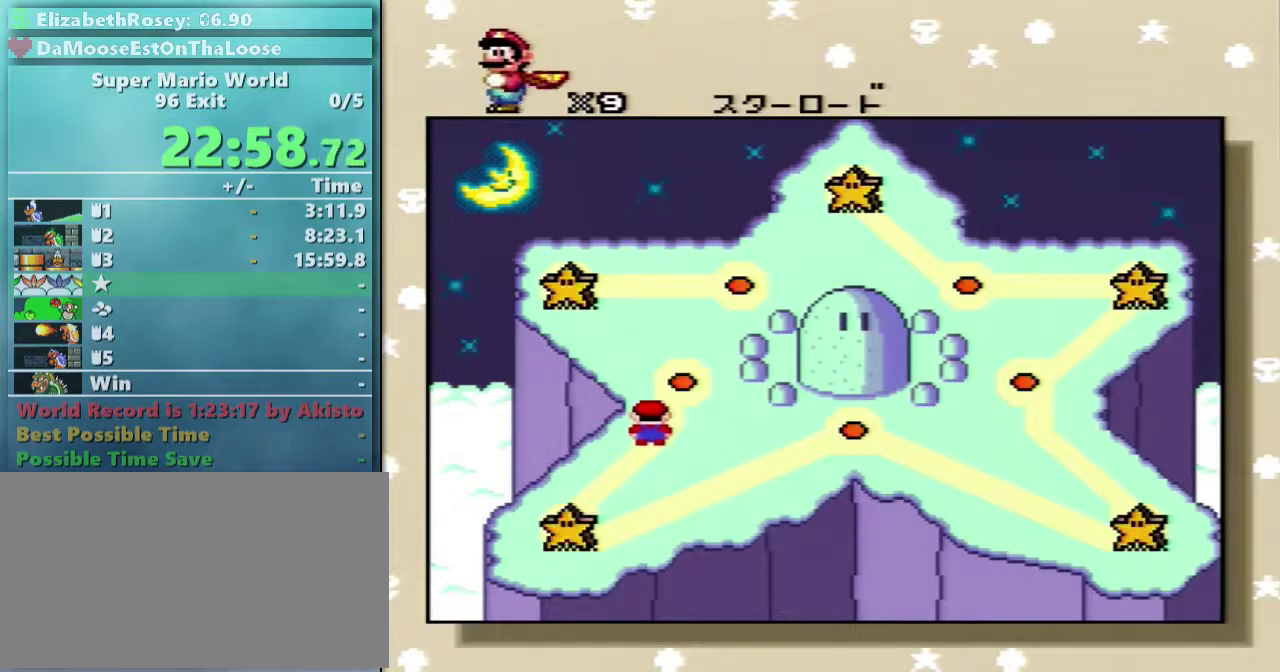
Gameplay with a controller (Nintendo layout); each line is a JSON object with the inputs held at the frame after it. "events" lists button and stick changes between this image and that frame as [ms after this image, input, new state], when the widget could be followed in between. Not read: L3 R3.
{"buttons": ["A"], "events": [[67, "A", "down"], [167, "A", "up"], [283, "A", "down"], [333, "A", "up"], [417, "A", "down"], [417, "B", "down"], [483, "B", "up"]]}
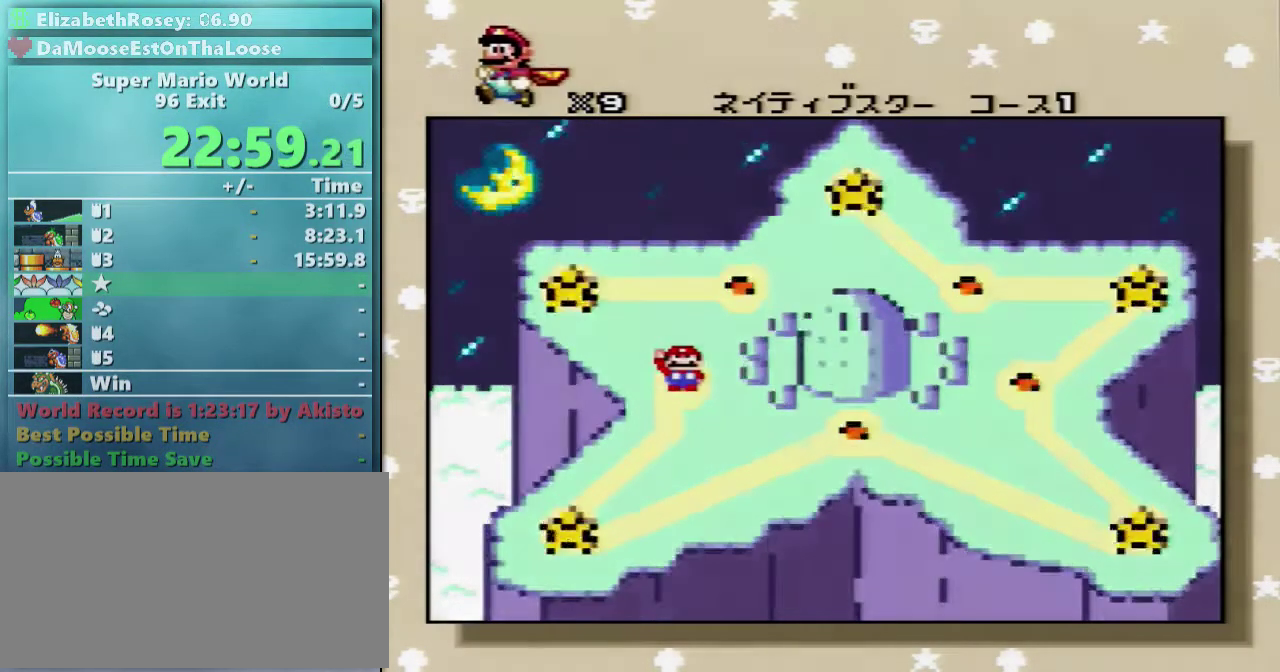
{"buttons": ["A"], "events": [[67, "B", "down"], [117, "A", "up"], [117, "B", "up"], [217, "A", "down"], [217, "B", "down"], [417, "B", "up"]]}
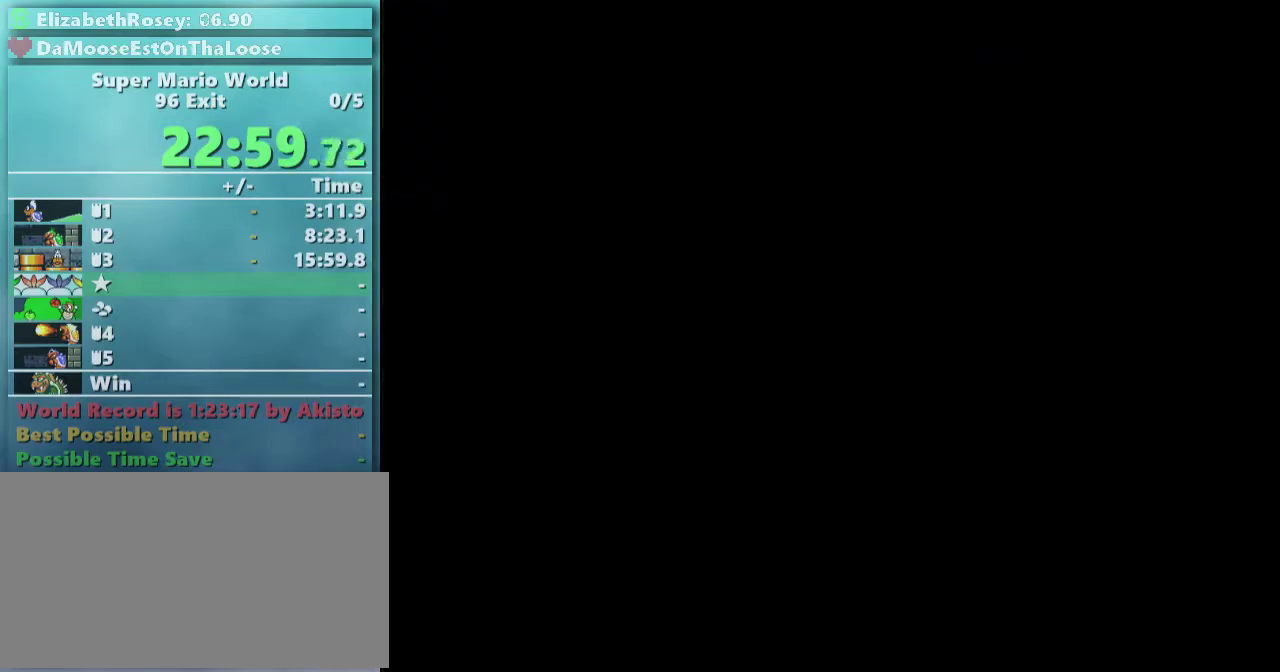
{"buttons": ["A"], "events": []}
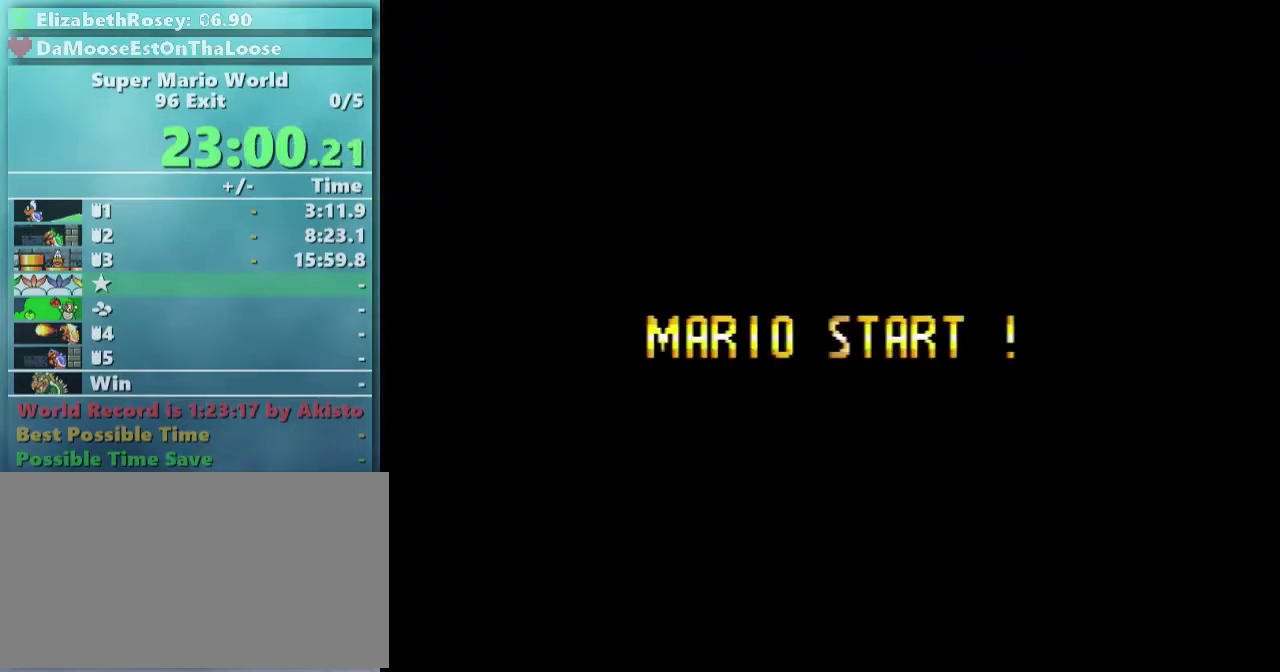
{"buttons": ["X", "DPAD_RIGHT"], "events": [[367, "A", "up"], [367, "DPAD_RIGHT", "down"], [367, "X", "down"]]}
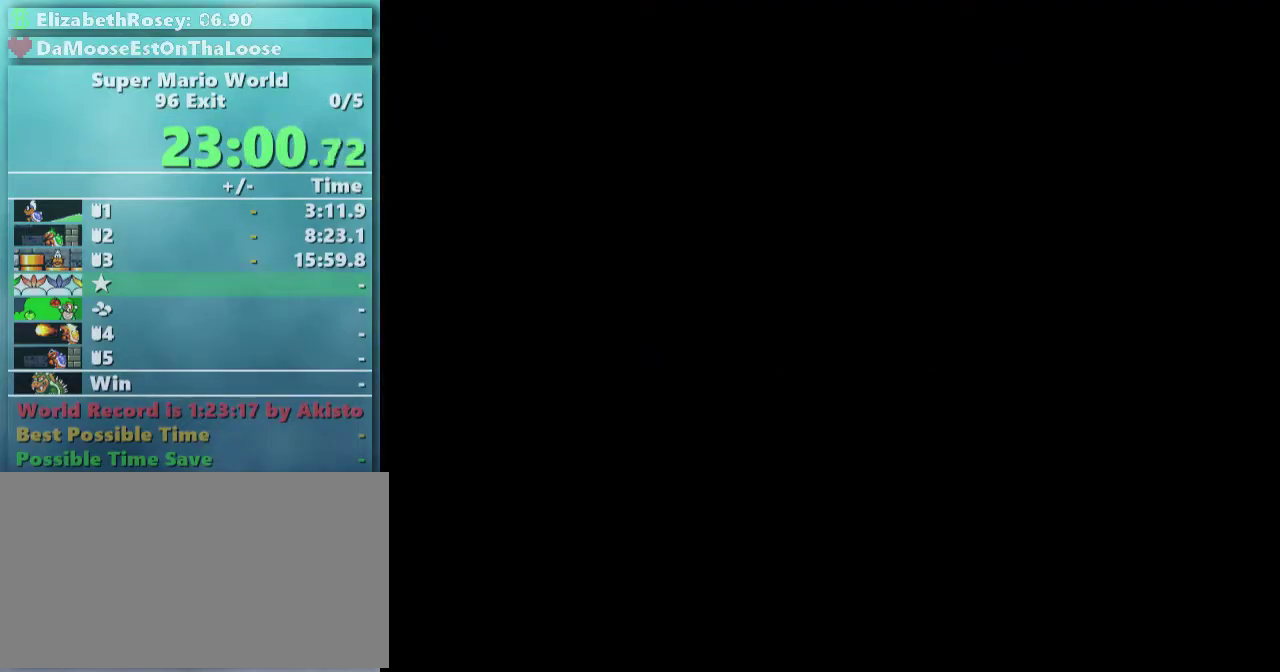
{"buttons": ["X", "DPAD_RIGHT"], "events": []}
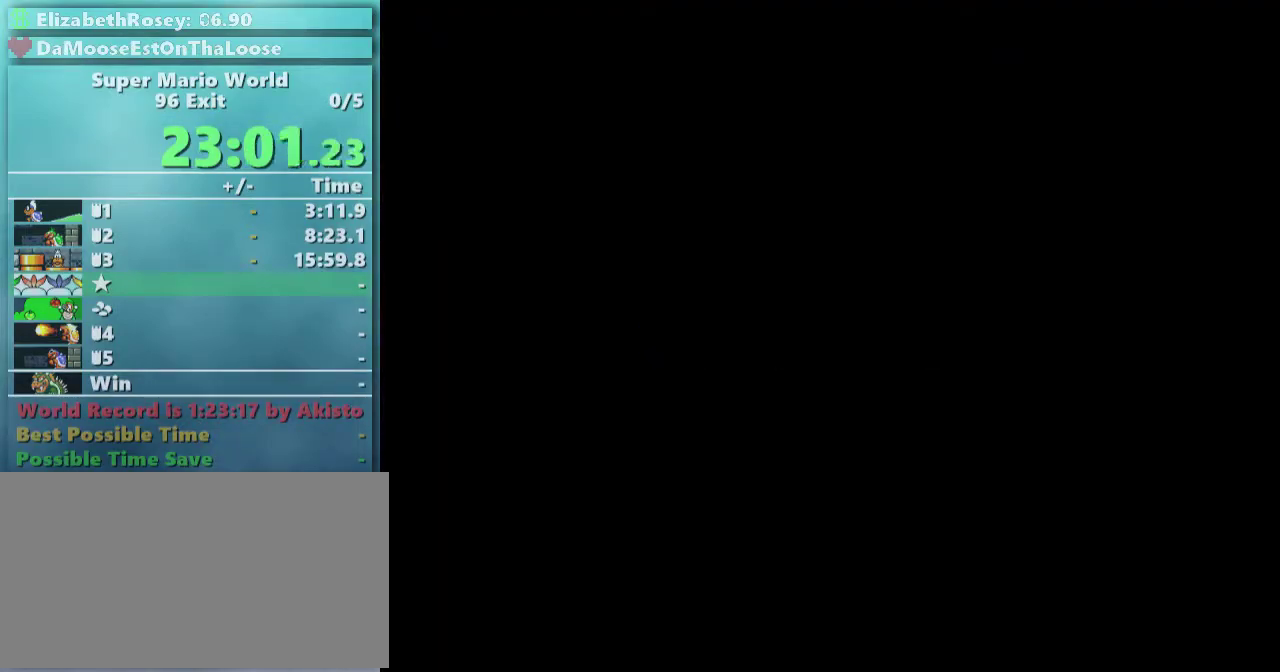
{"buttons": ["X", "DPAD_RIGHT"], "events": []}
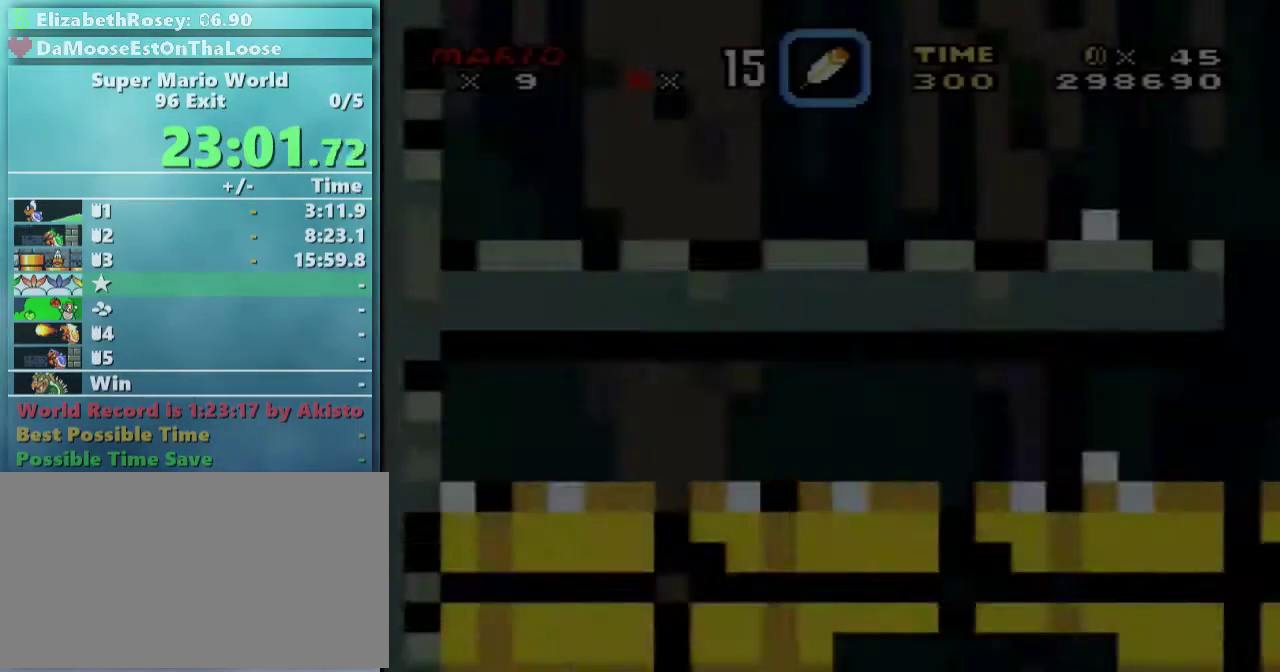
{"buttons": ["X", "DPAD_RIGHT"], "events": []}
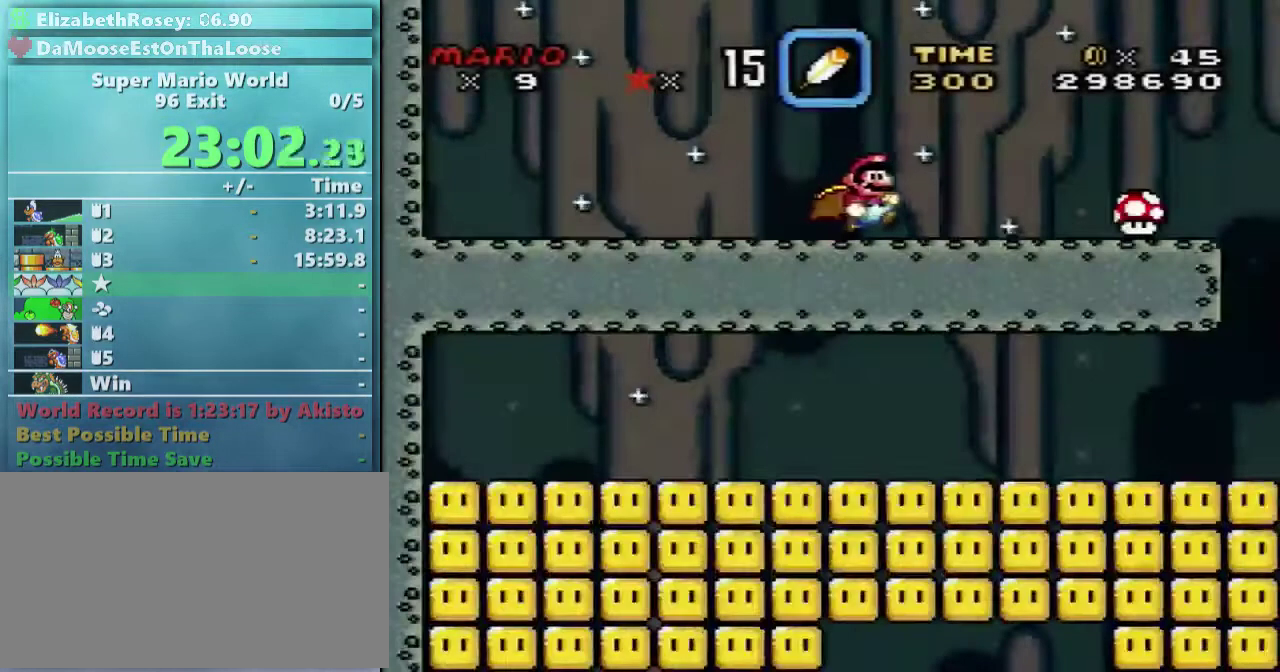
{"buttons": ["X"], "events": [[317, "A", "down"], [367, "A", "up"], [367, "DPAD_RIGHT", "up"]]}
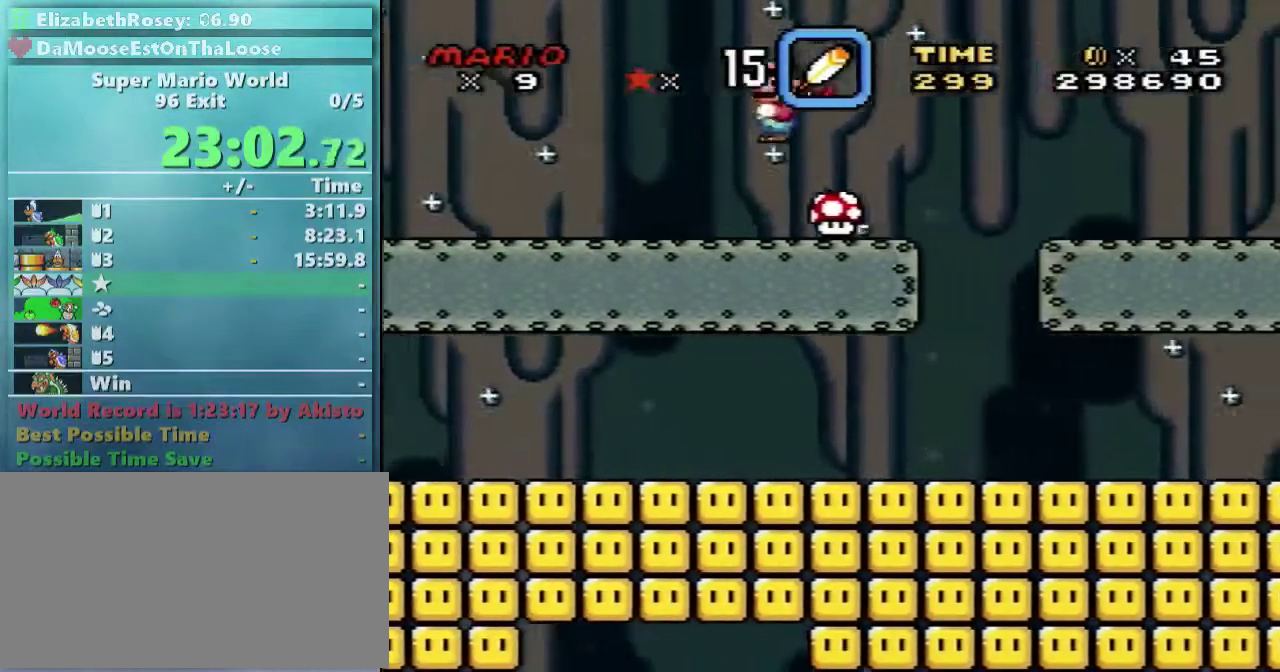
{"buttons": ["X"], "events": []}
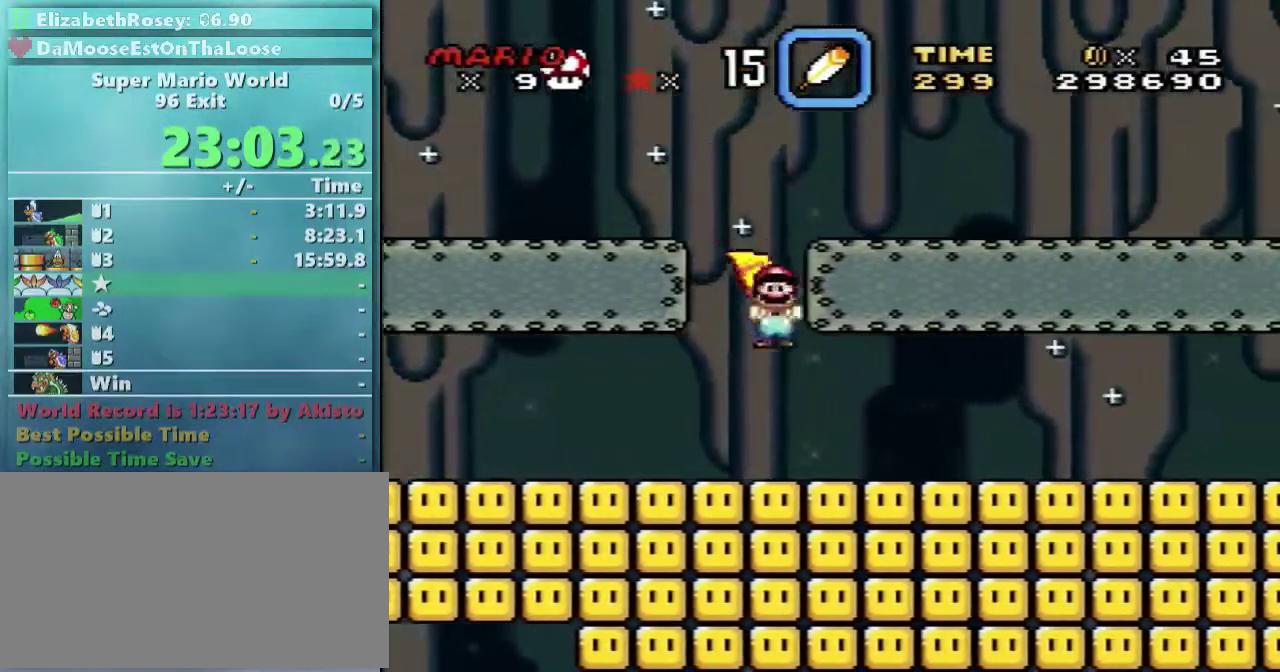
{"buttons": ["X"], "events": []}
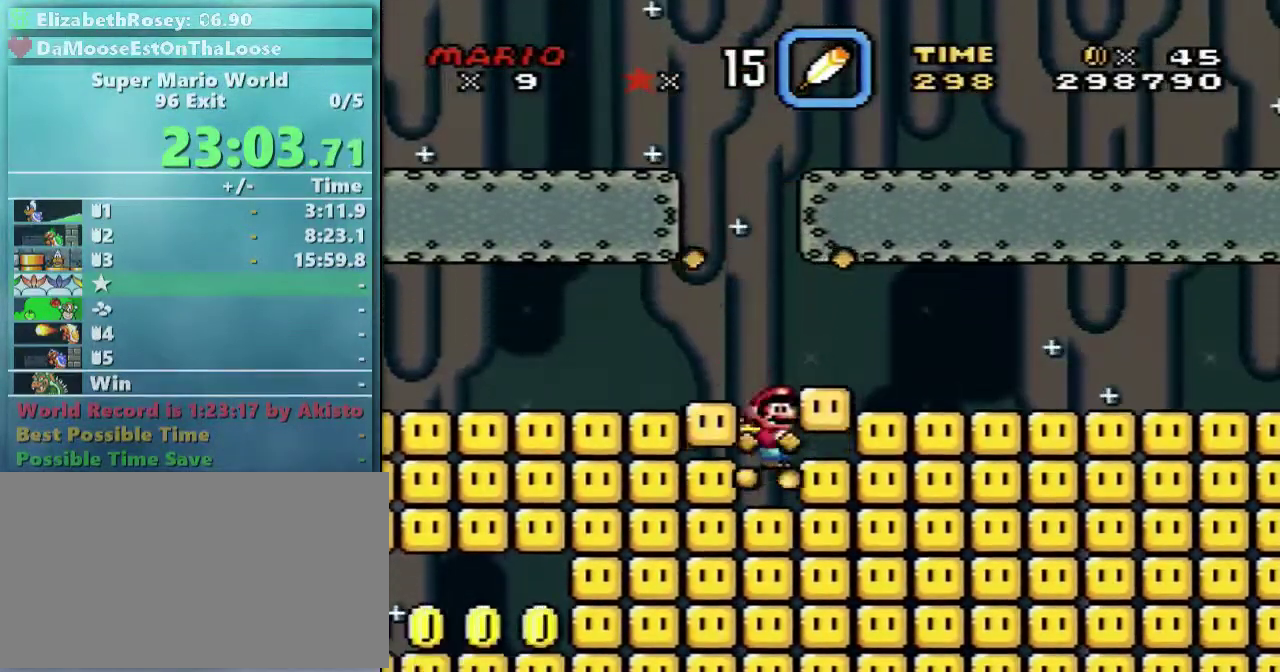
{"buttons": ["A", "X", "DPAD_LEFT"], "events": [[317, "A", "down"], [467, "DPAD_LEFT", "down"]]}
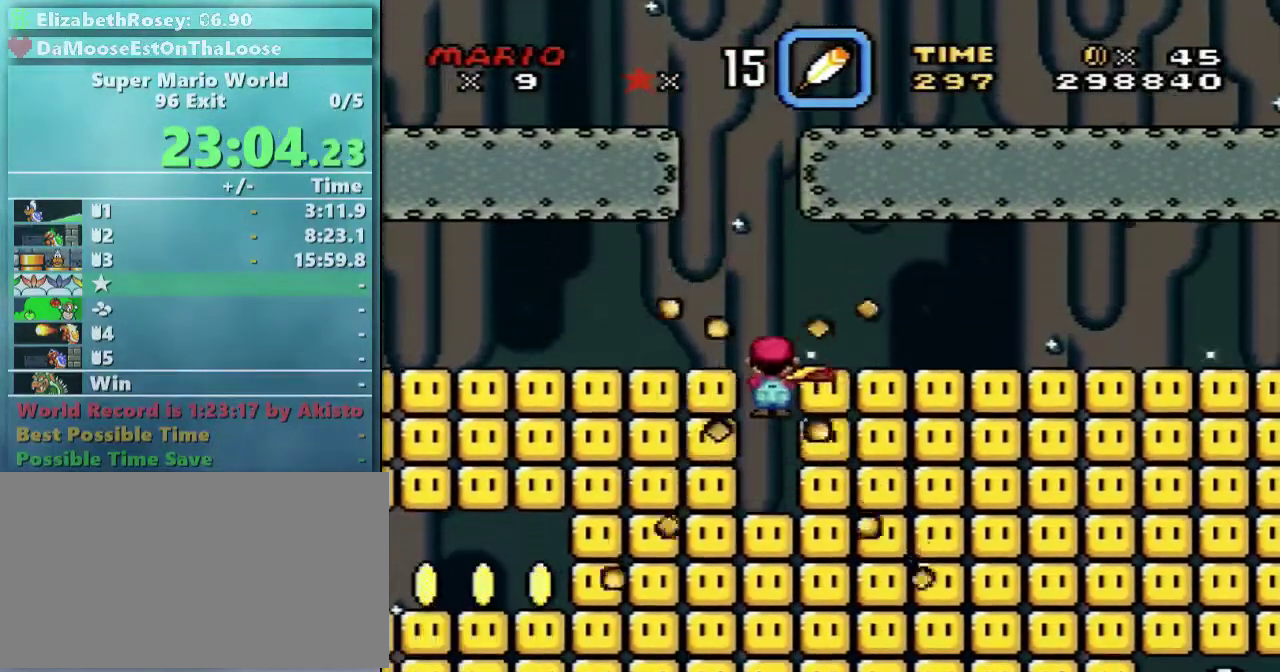
{"buttons": ["A", "X", "DPAD_RIGHT"], "events": [[167, "DPAD_LEFT", "up"], [367, "DPAD_RIGHT", "down"], [367, "DPAD_UP", "down"], [433, "DPAD_UP", "up"]]}
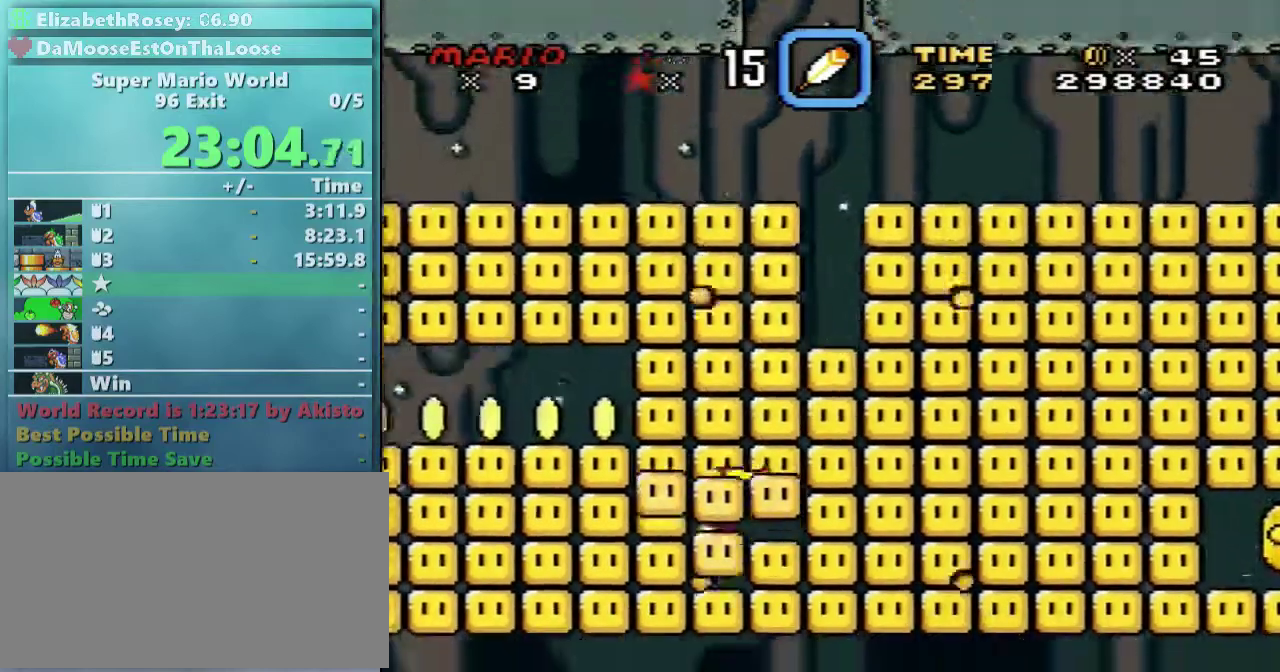
{"buttons": ["X", "DPAD_RIGHT"], "events": [[67, "A", "up"]]}
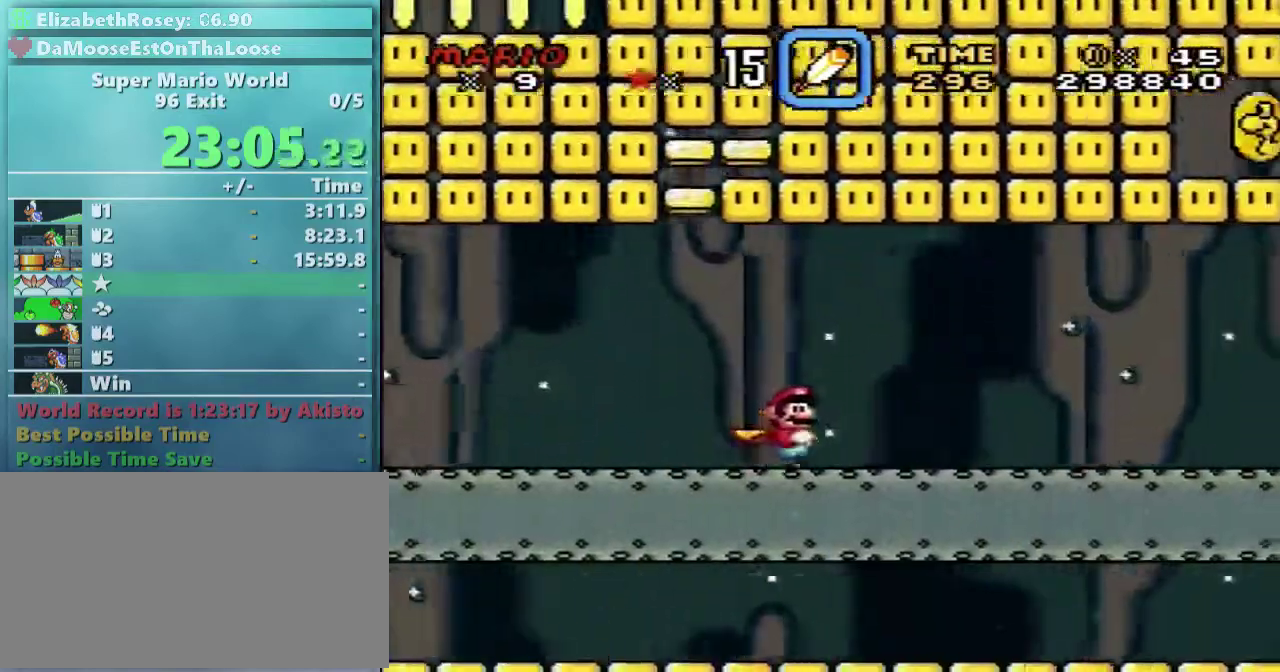
{"buttons": ["X", "DPAD_RIGHT"], "events": [[267, "A", "down"], [367, "A", "up"]]}
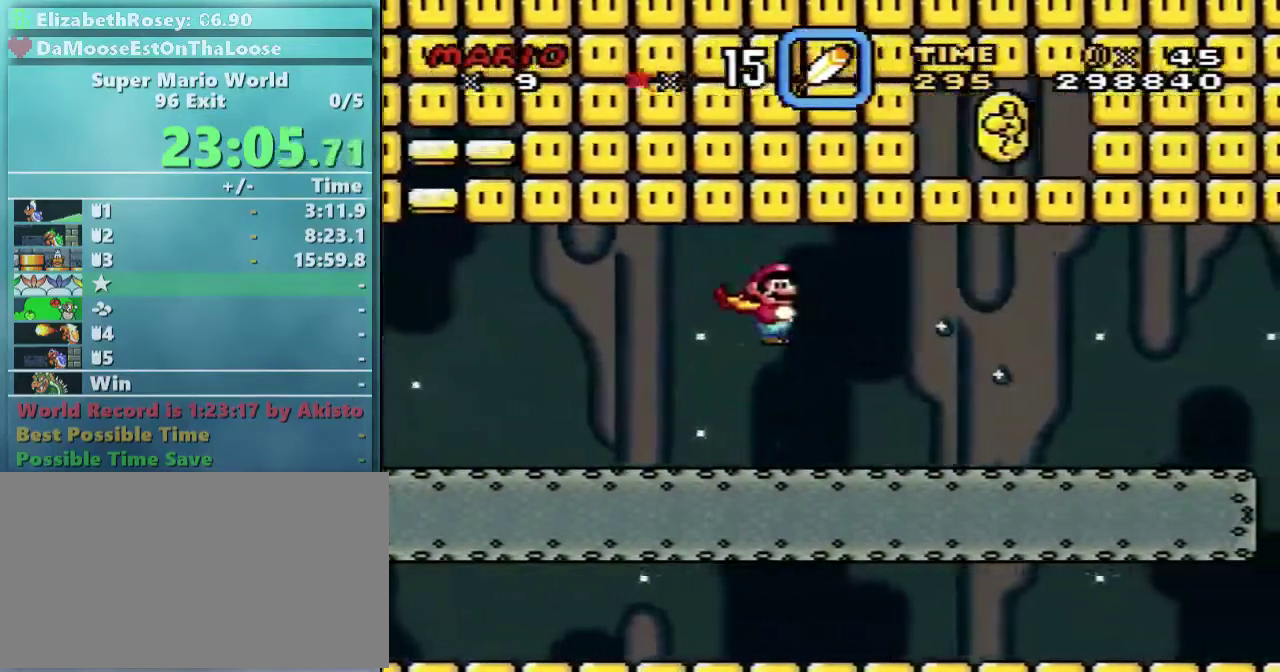
{"buttons": ["X", "DPAD_RIGHT"], "events": []}
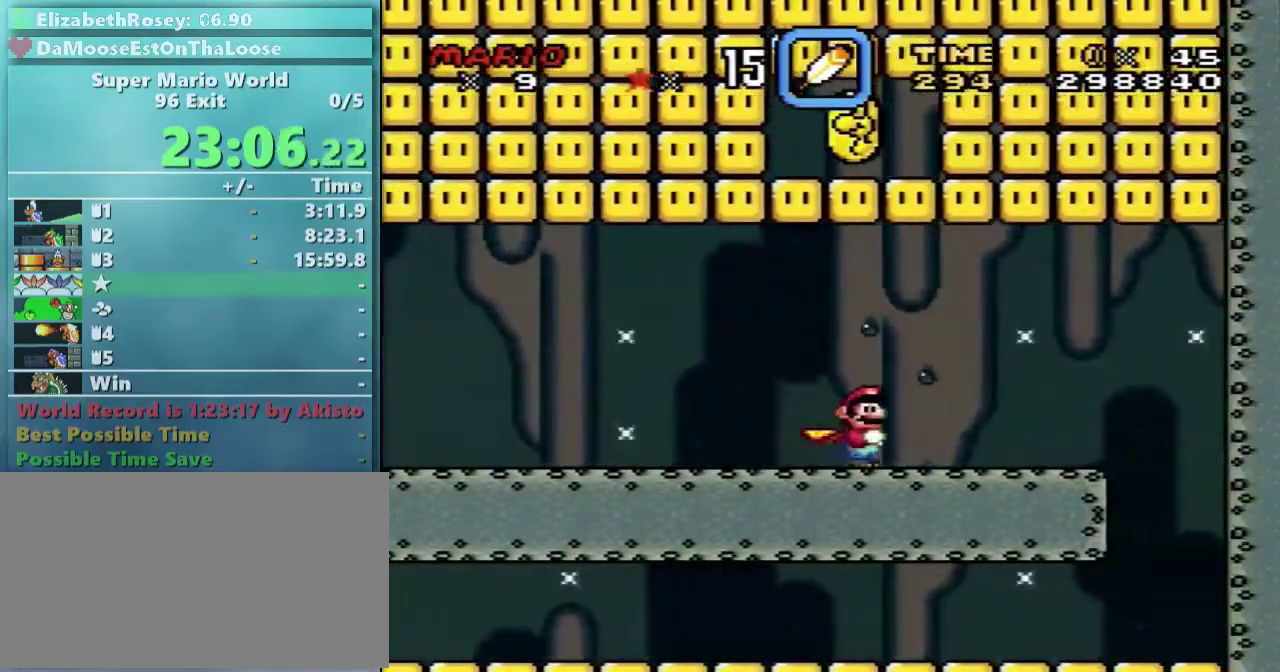
{"buttons": ["X", "DPAD_UP", "DPAD_LEFT"], "events": [[117, "A", "down"], [233, "A", "up"], [467, "DPAD_LEFT", "down"], [467, "DPAD_RIGHT", "up"], [467, "DPAD_UP", "down"]]}
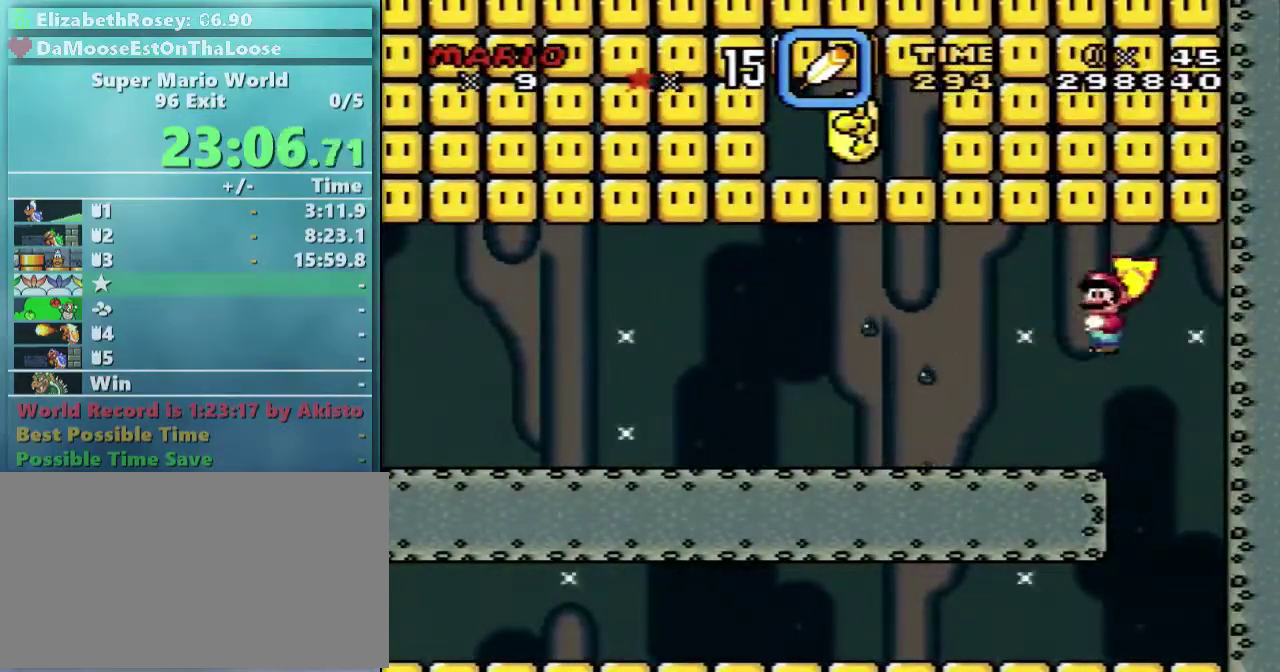
{"buttons": ["X"], "events": [[17, "DPAD_UP", "up"], [117, "DPAD_UP", "down"], [217, "DPAD_UP", "up"], [333, "DPAD_LEFT", "up"]]}
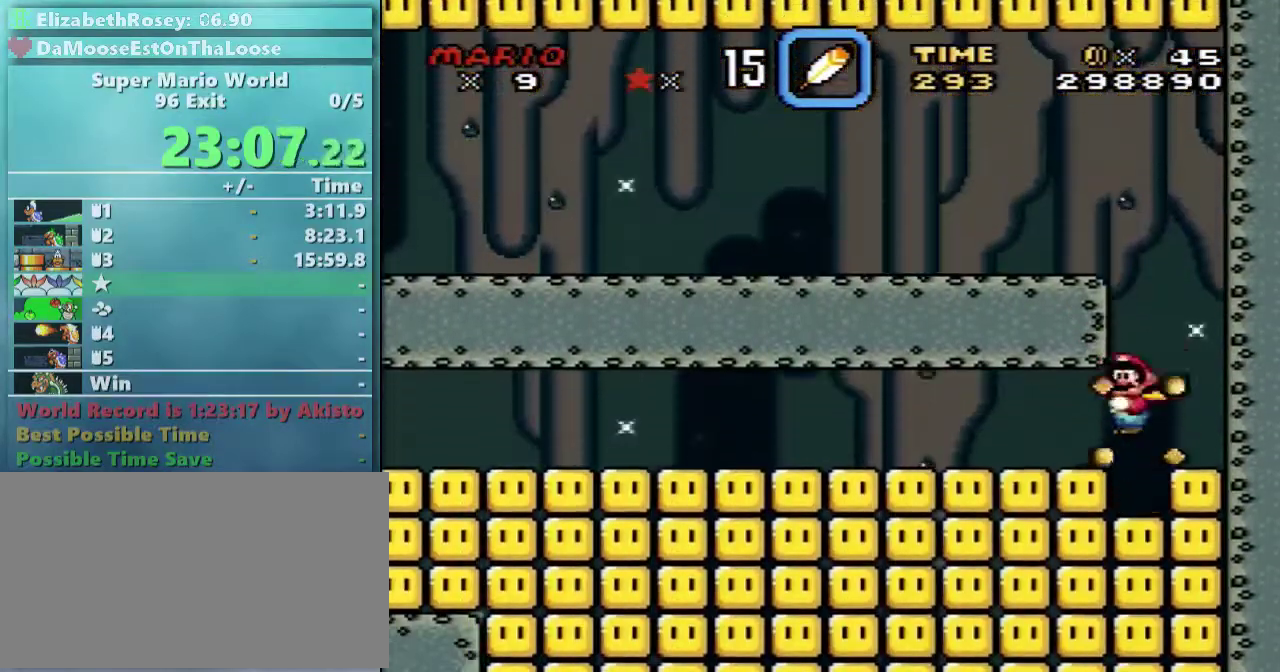
{"buttons": ["A", "X"], "events": [[467, "A", "down"]]}
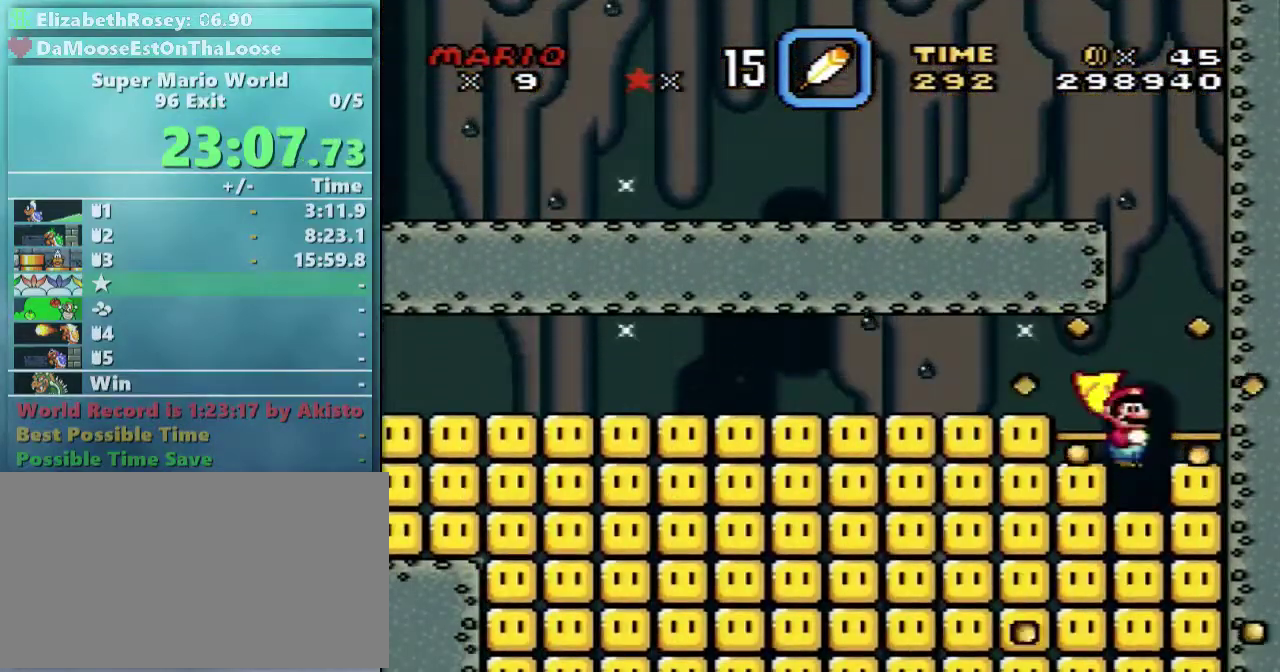
{"buttons": ["A", "X"], "events": [[217, "DPAD_LEFT", "down"], [367, "DPAD_LEFT", "up"]]}
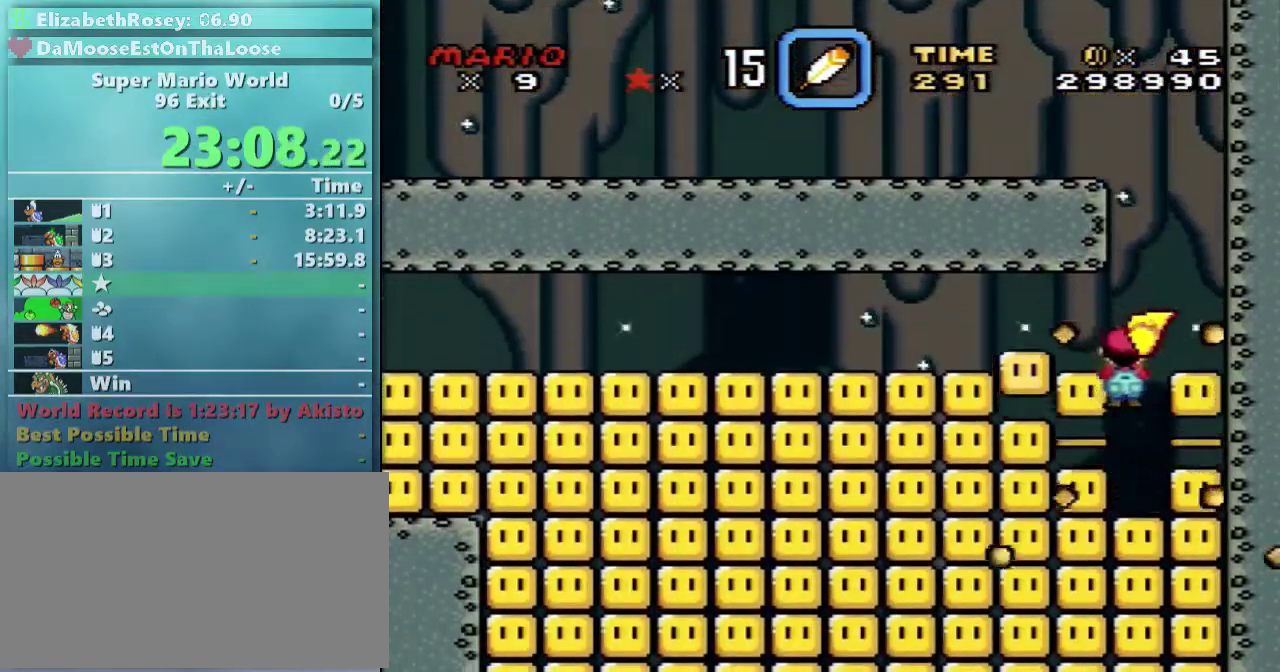
{"buttons": ["A", "X"], "events": [[17, "DPAD_RIGHT", "down"], [167, "DPAD_RIGHT", "up"]]}
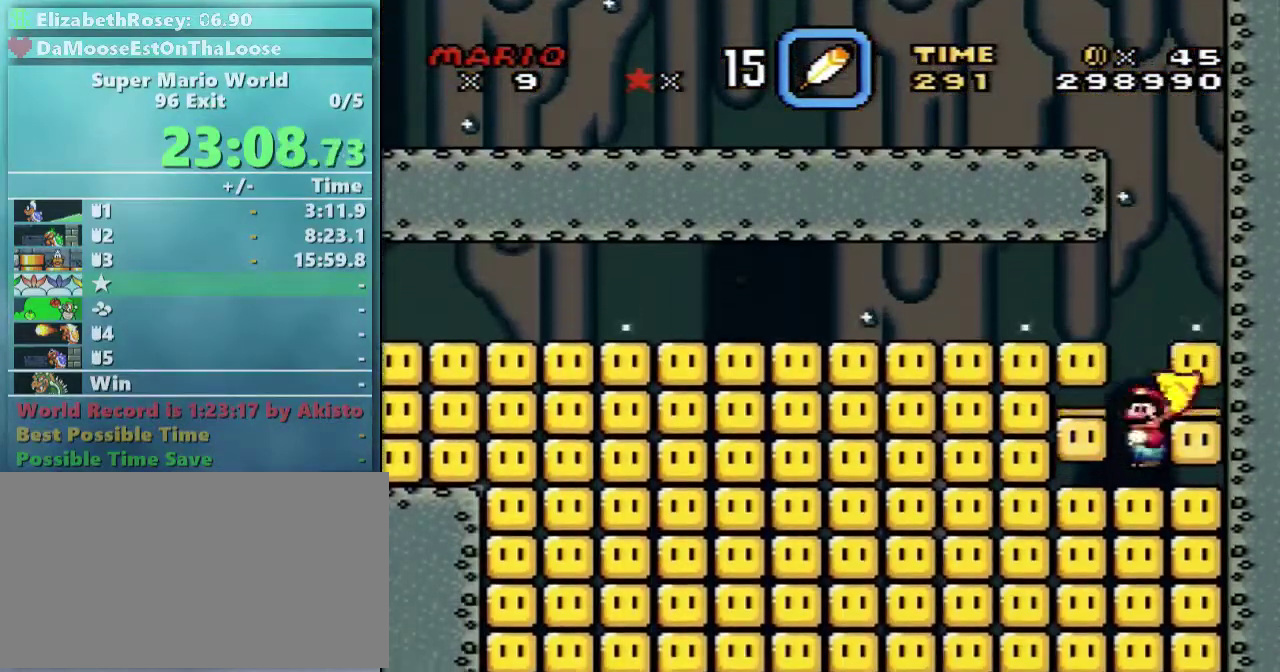
{"buttons": ["A", "X", "DPAD_LEFT"], "events": [[317, "DPAD_LEFT", "down"]]}
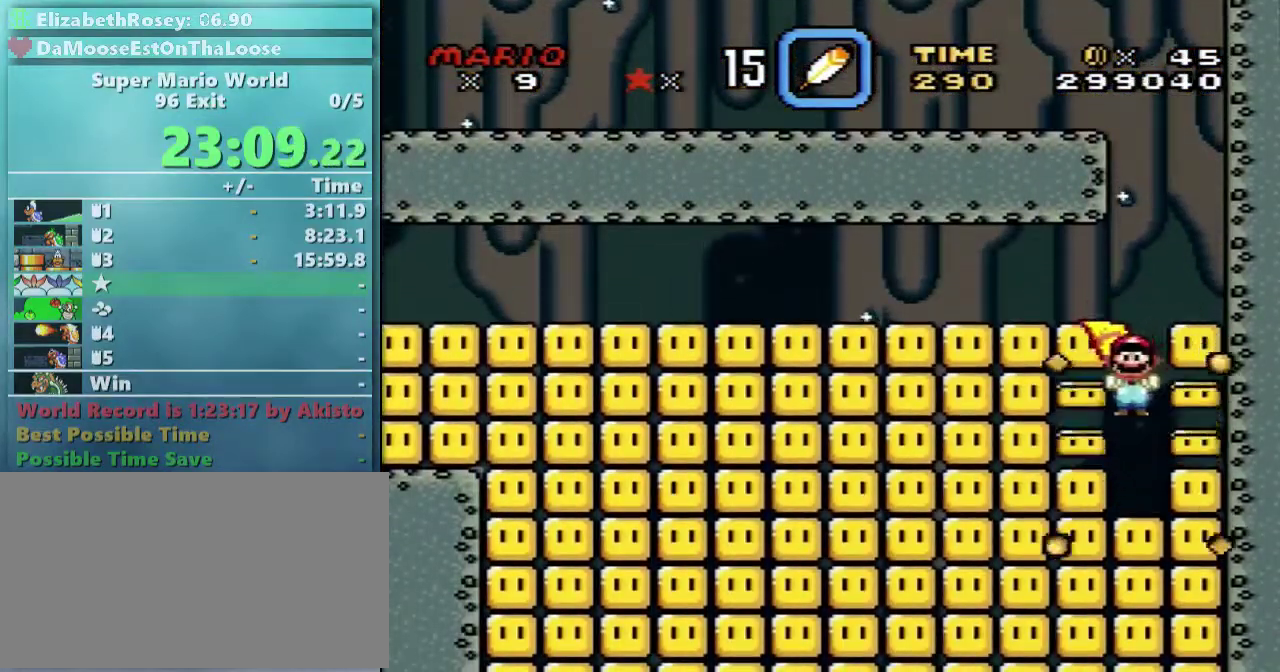
{"buttons": ["A", "X", "DPAD_RIGHT"], "events": [[167, "DPAD_LEFT", "up"], [167, "DPAD_RIGHT", "down"]]}
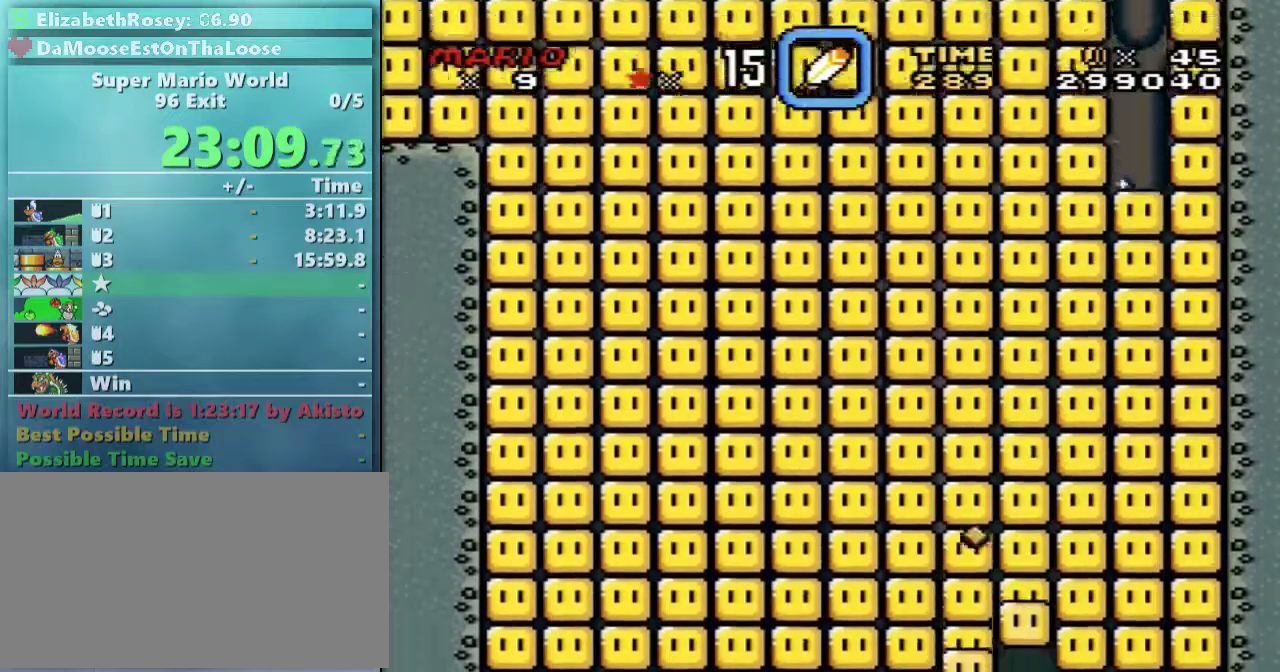
{"buttons": ["A", "X", "DPAD_UP", "DPAD_LEFT"], "events": [[317, "DPAD_UP", "down"], [367, "DPAD_LEFT", "down"], [367, "DPAD_RIGHT", "up"]]}
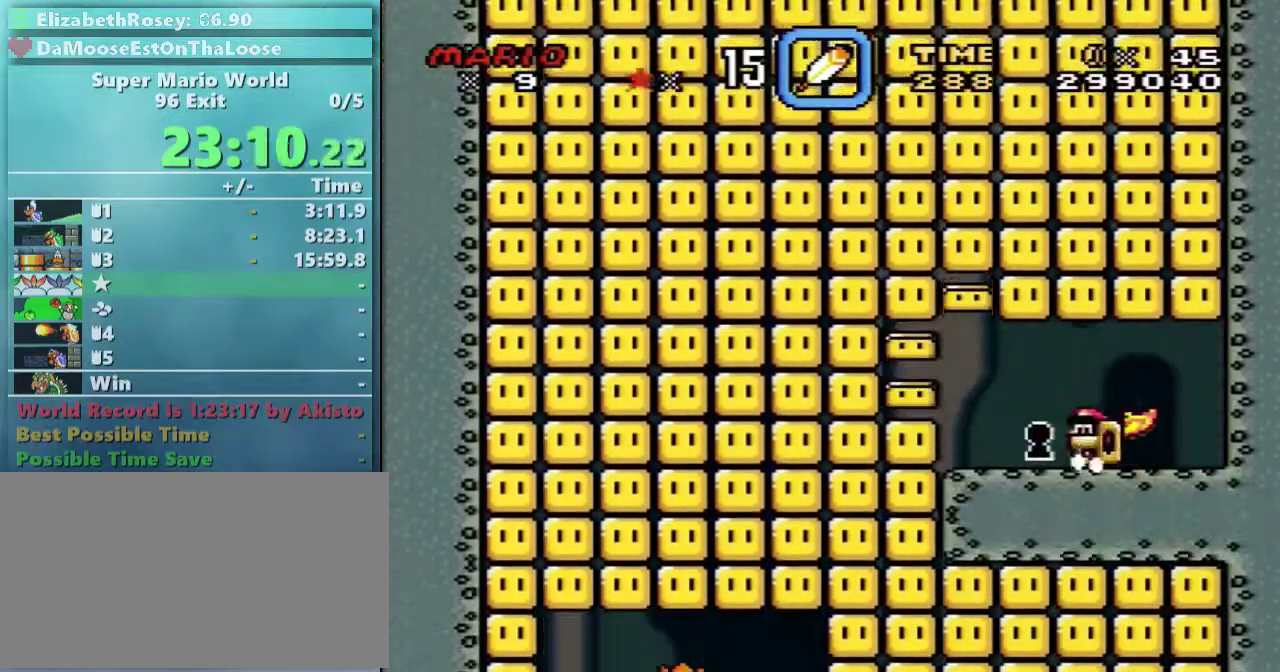
{"buttons": ["X"], "events": [[167, "A", "up"], [267, "DPAD_LEFT", "up"], [267, "DPAD_RIGHT", "down"], [317, "DPAD_UP", "up"], [417, "DPAD_RIGHT", "up"]]}
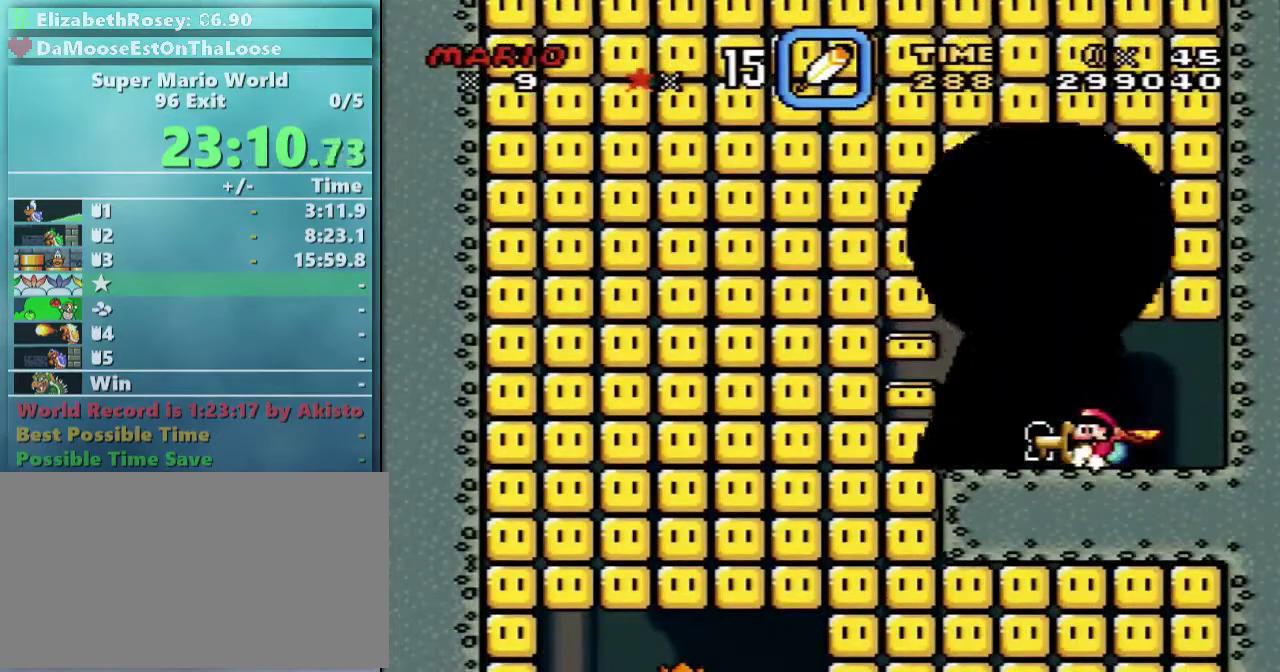
{"buttons": [], "events": [[333, "X", "up"]]}
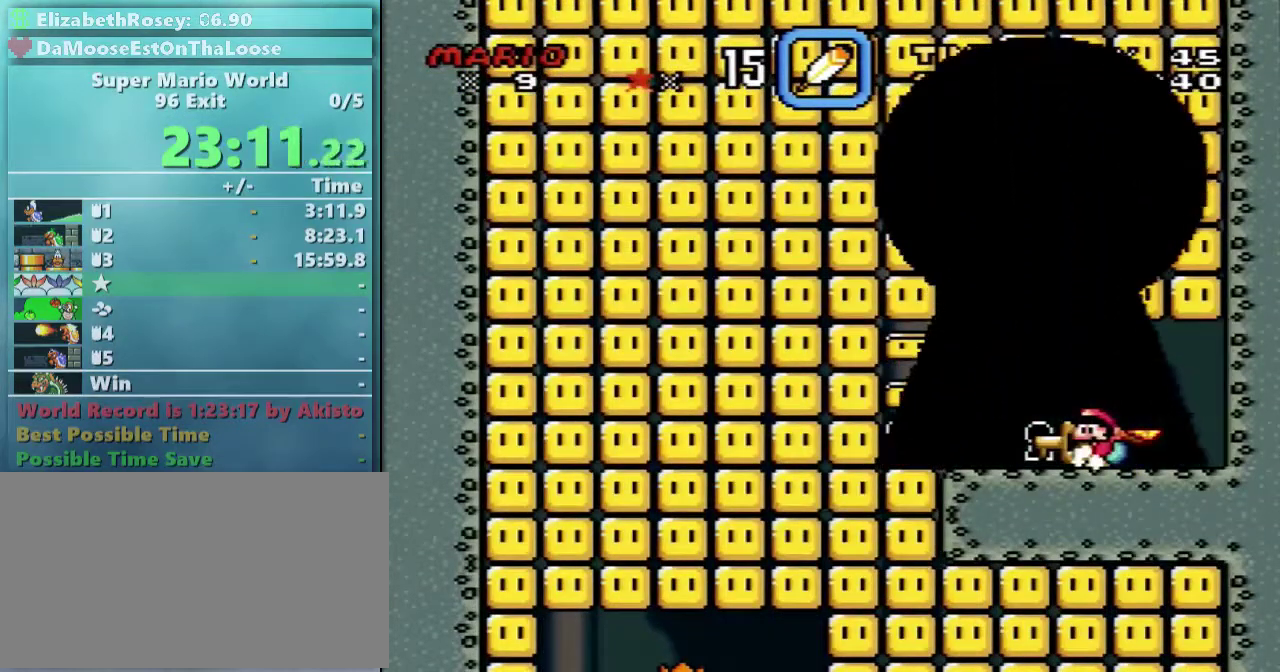
{"buttons": [], "events": []}
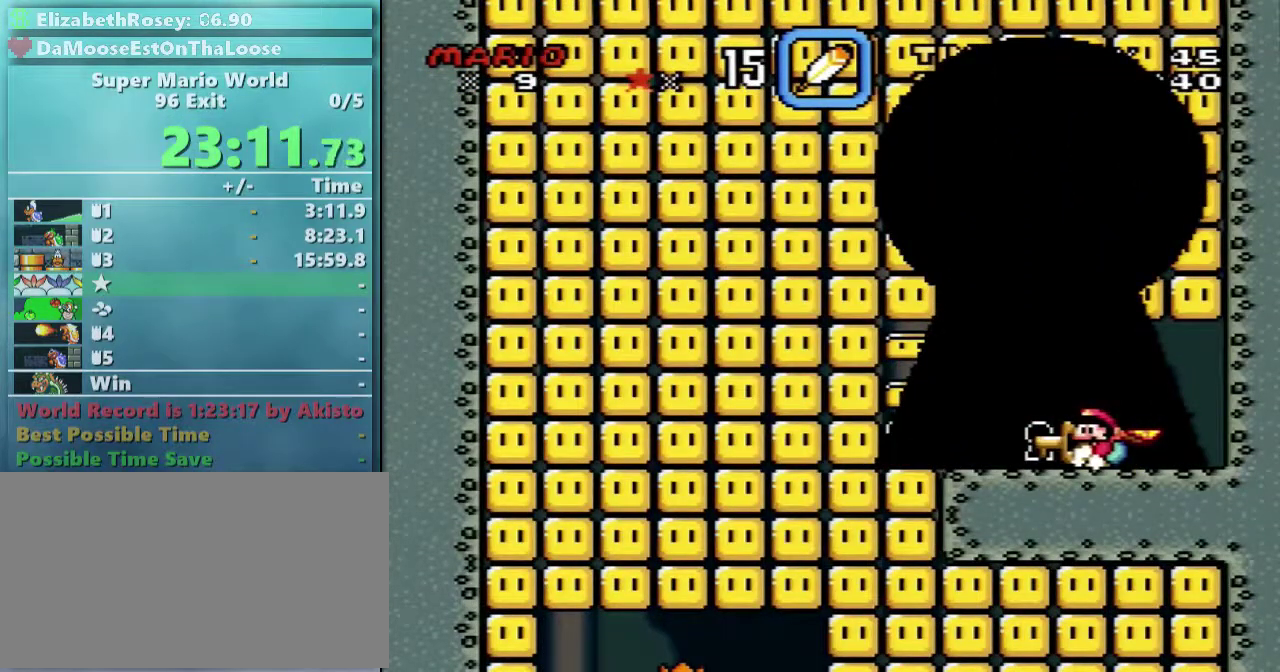
{"buttons": [], "events": []}
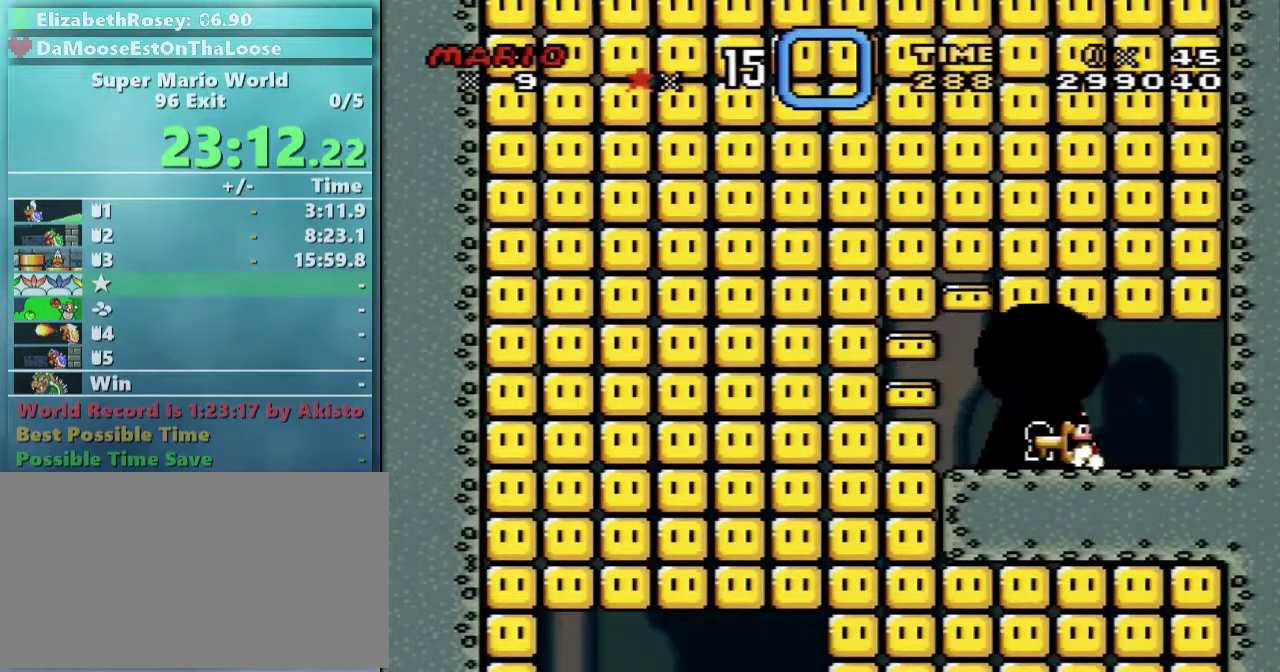
{"buttons": [], "events": []}